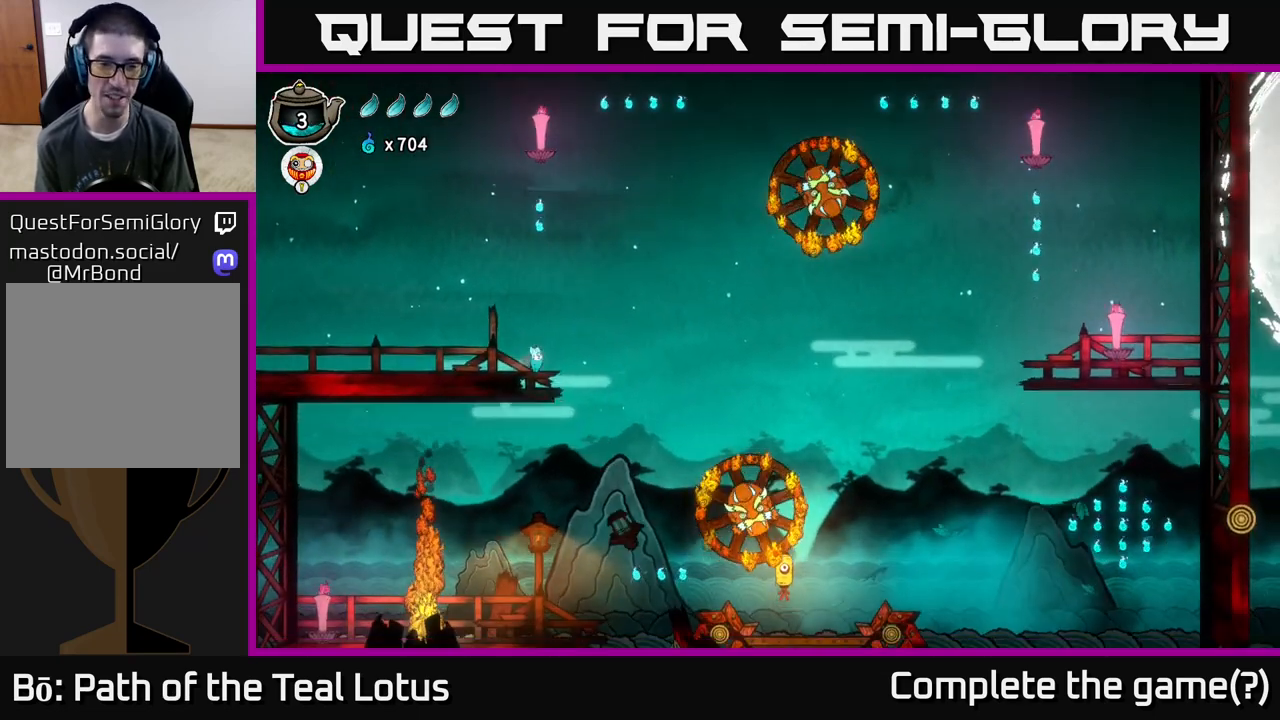
Gameplay with a controller (Xbox layout); each line is a JSON object with the inputs held at the frame after it. "events" lists button and stick changes between this image and that frame as [ms after this image, input, new state], when the widget could be followed in between.
{"buttons": [], "left_stick": "center", "right_stick": "center", "events": []}
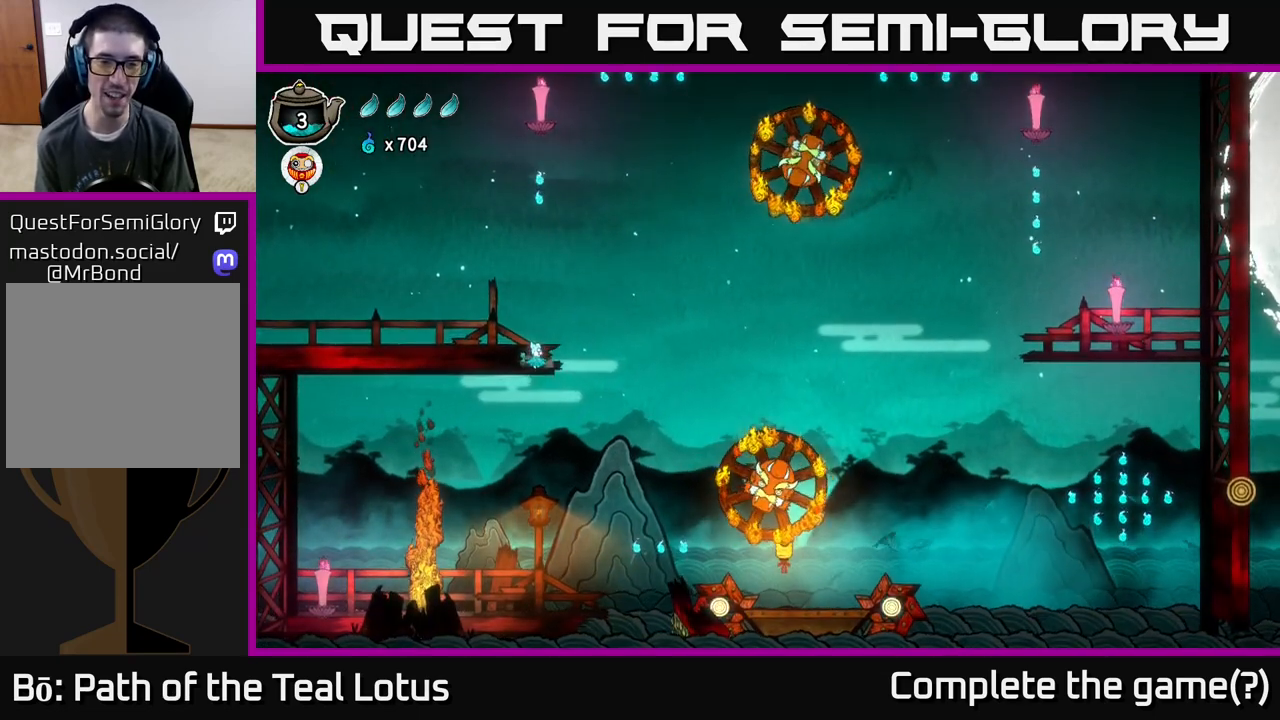
{"buttons": [], "left_stick": "left", "right_stick": "center", "events": [[67, "A", "down"], [350, "left_stick", "left"], [450, "A", "up"]]}
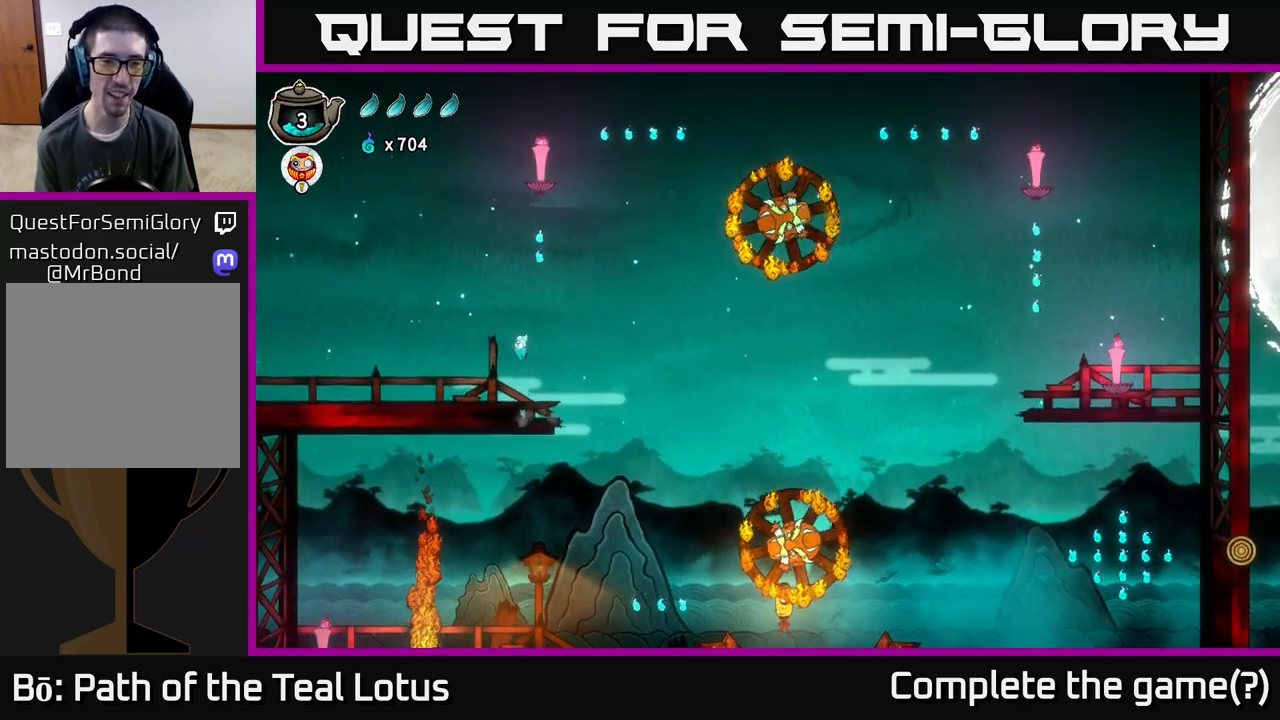
{"buttons": [], "left_stick": "center", "right_stick": "center", "events": [[150, "left_stick", "center"]]}
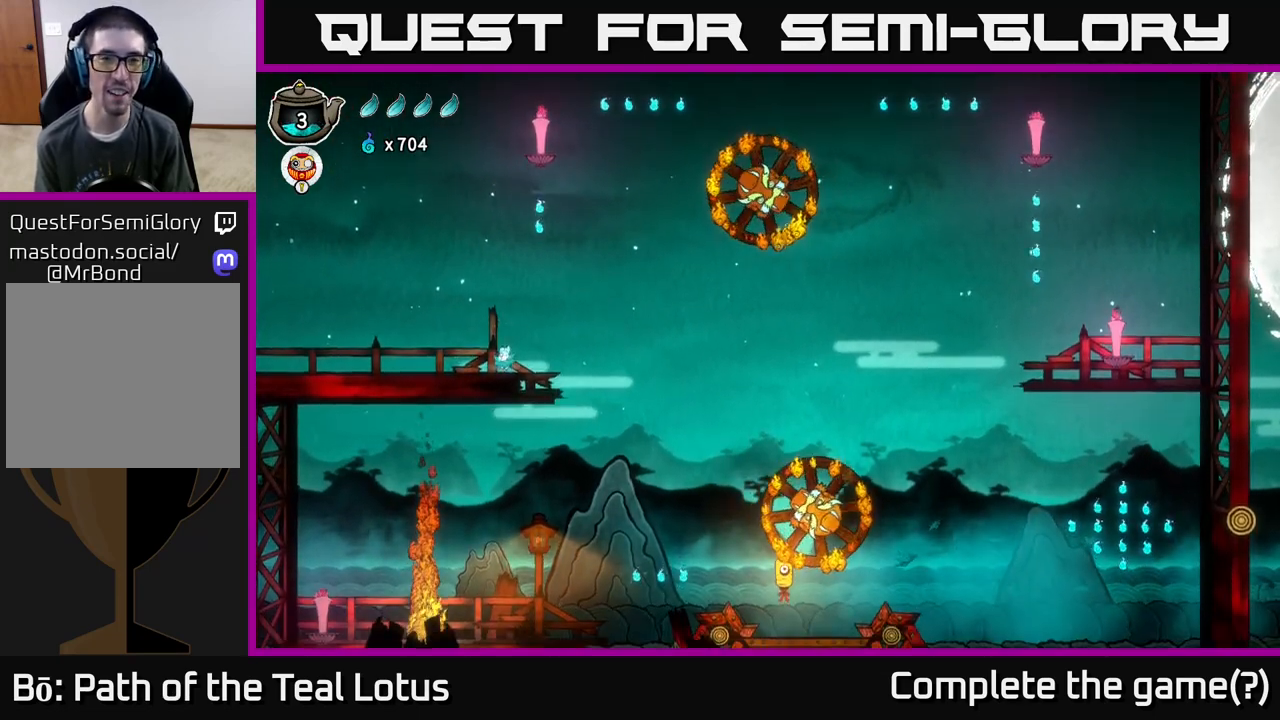
{"buttons": [], "left_stick": "center", "right_stick": "center", "events": []}
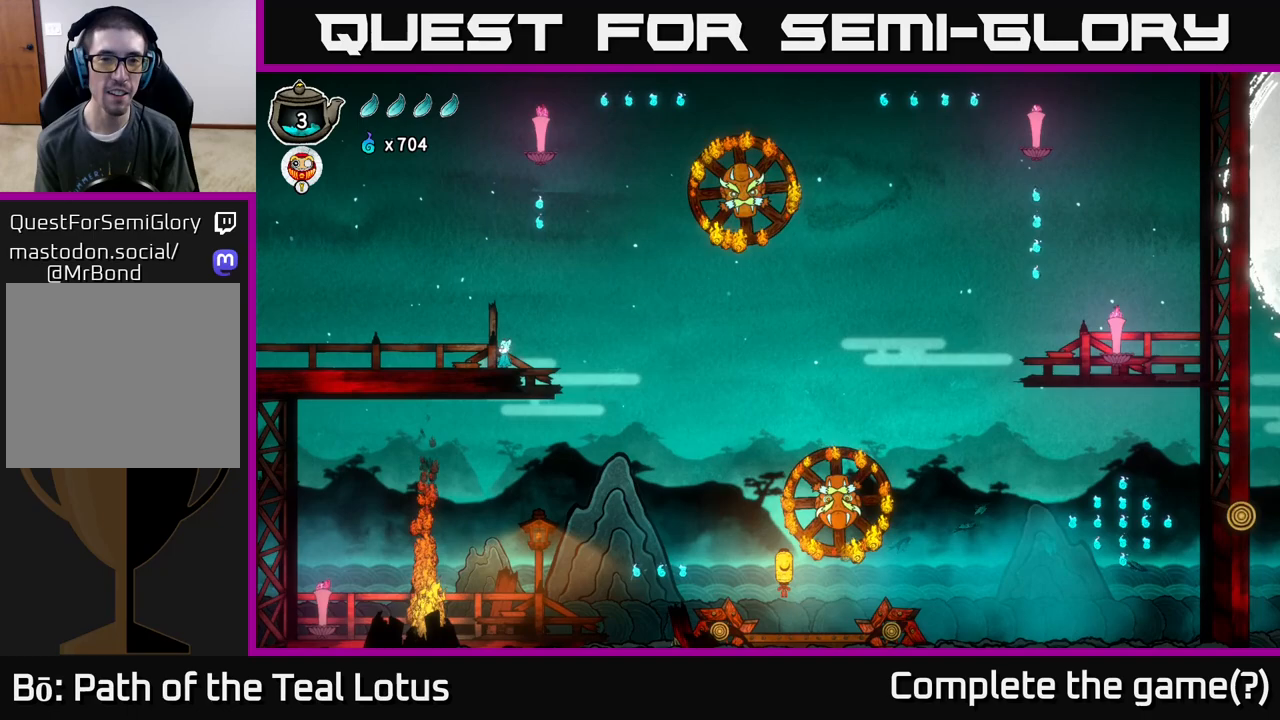
{"buttons": [], "left_stick": "center", "right_stick": "center", "events": []}
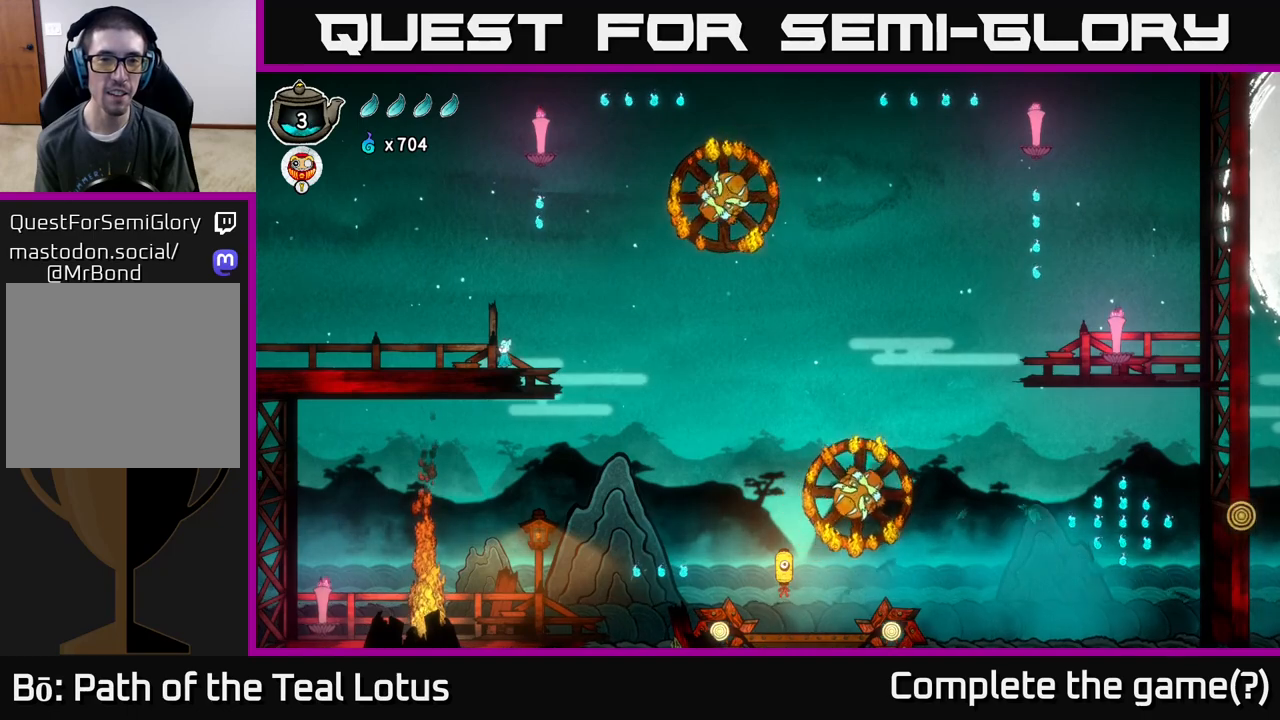
{"buttons": [], "left_stick": "center", "right_stick": "center", "events": []}
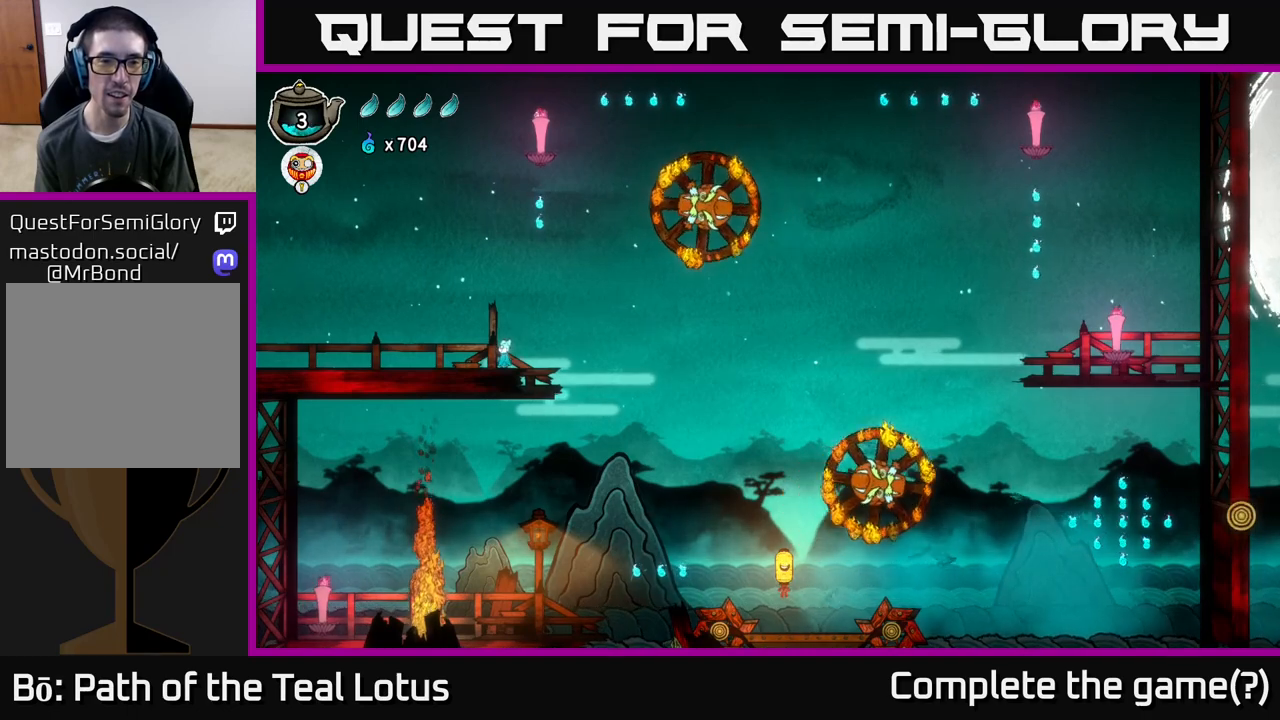
{"buttons": [], "left_stick": "center", "right_stick": "center", "events": []}
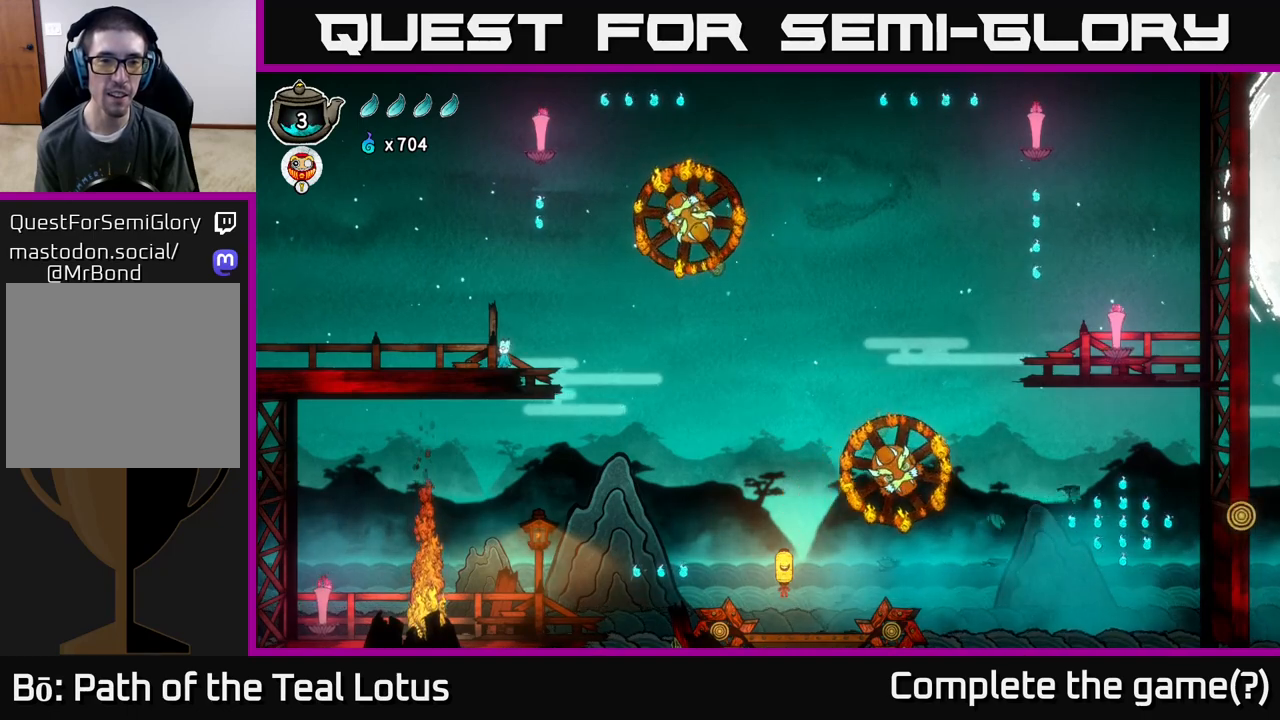
{"buttons": ["A"], "left_stick": "right", "right_stick": "center", "events": [[283, "left_stick", "right"], [483, "A", "down"]]}
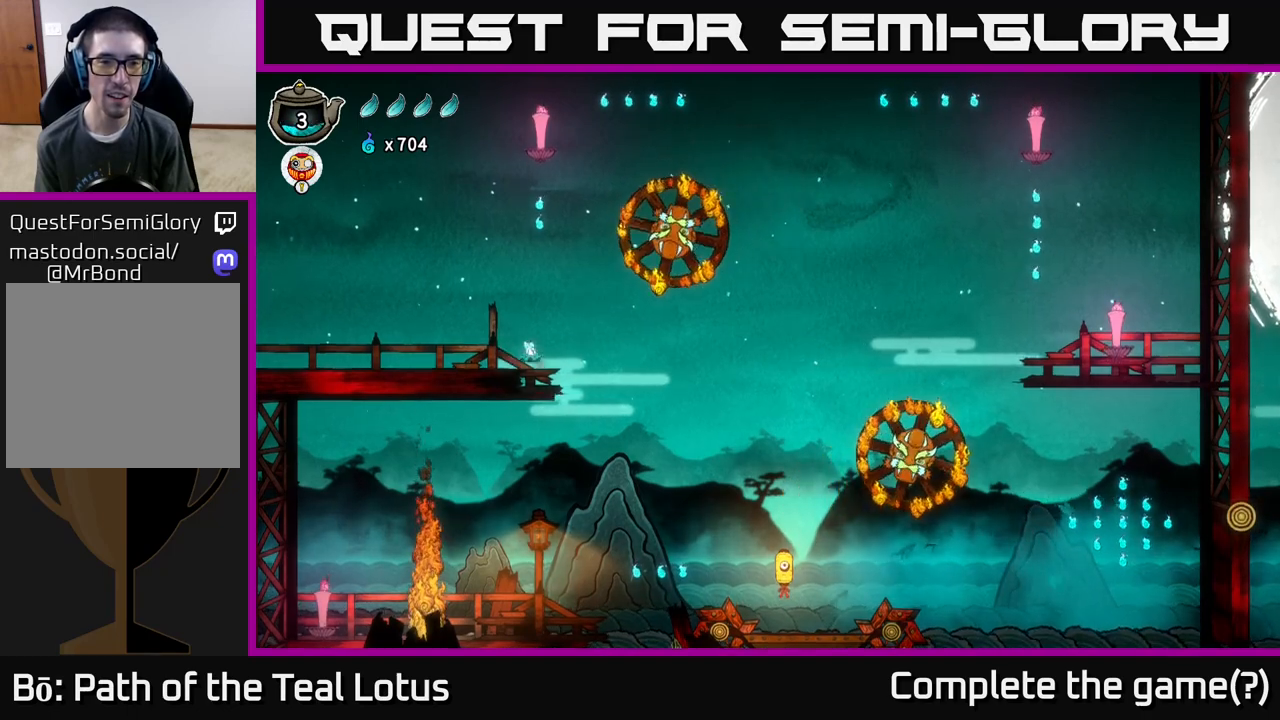
{"buttons": ["X"], "left_stick": "center", "right_stick": "center", "events": [[367, "X", "down"], [417, "A", "up"], [450, "left_stick", "center"]]}
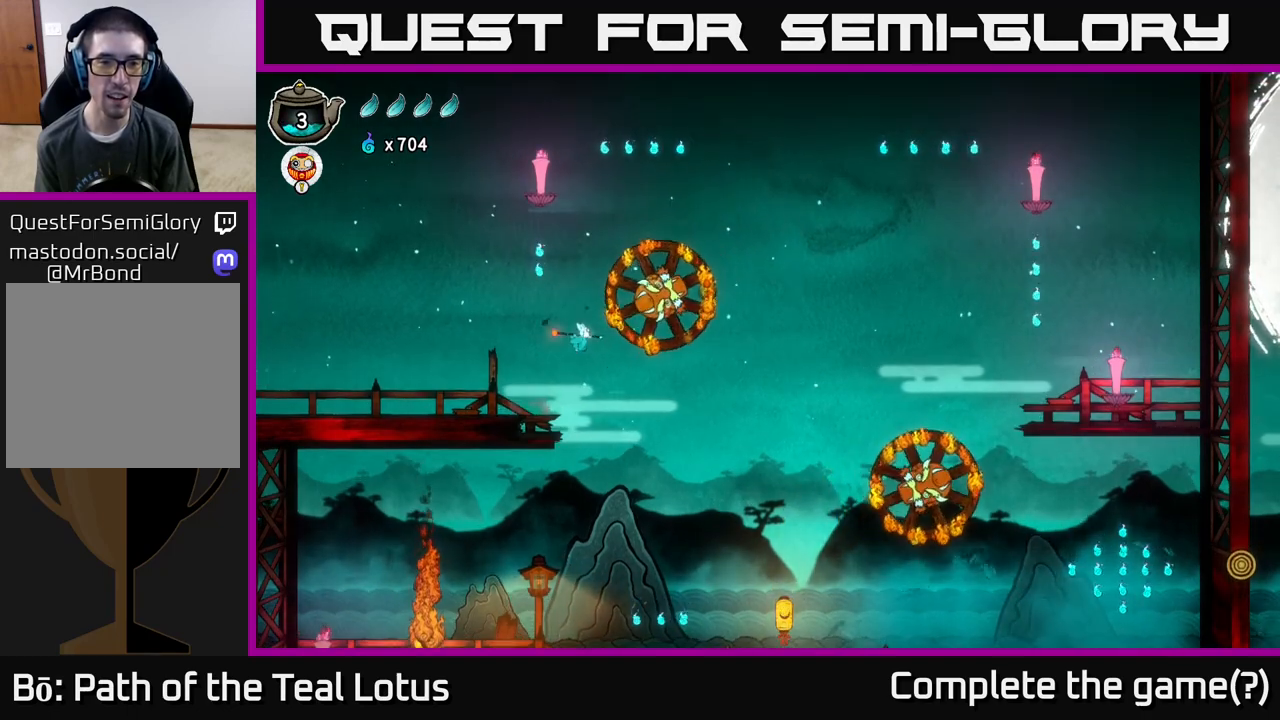
{"buttons": ["A", "X"], "left_stick": "center", "right_stick": "center", "events": [[117, "X", "up"], [183, "A", "down"], [350, "X", "down"]]}
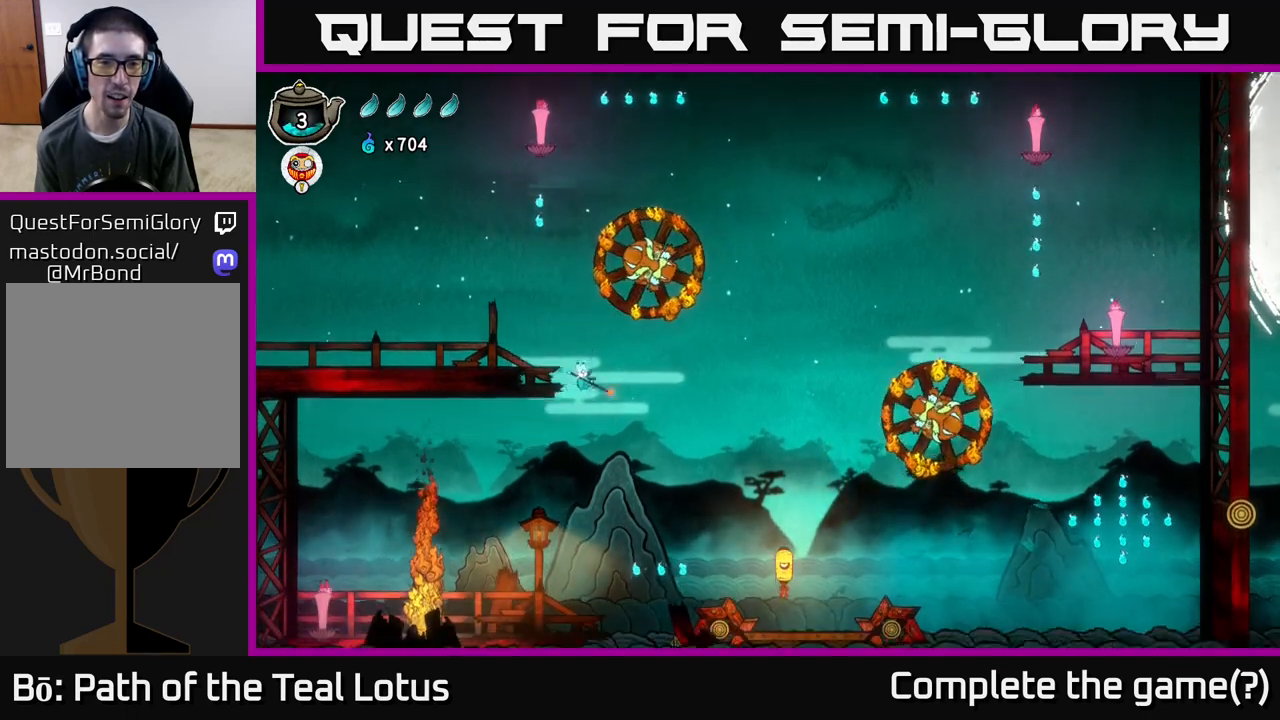
{"buttons": [], "left_stick": "center", "right_stick": "center", "events": [[17, "left_stick", "left"], [50, "A", "up"], [50, "X", "up"], [183, "A", "down"], [383, "A", "up"], [500, "left_stick", "center"]]}
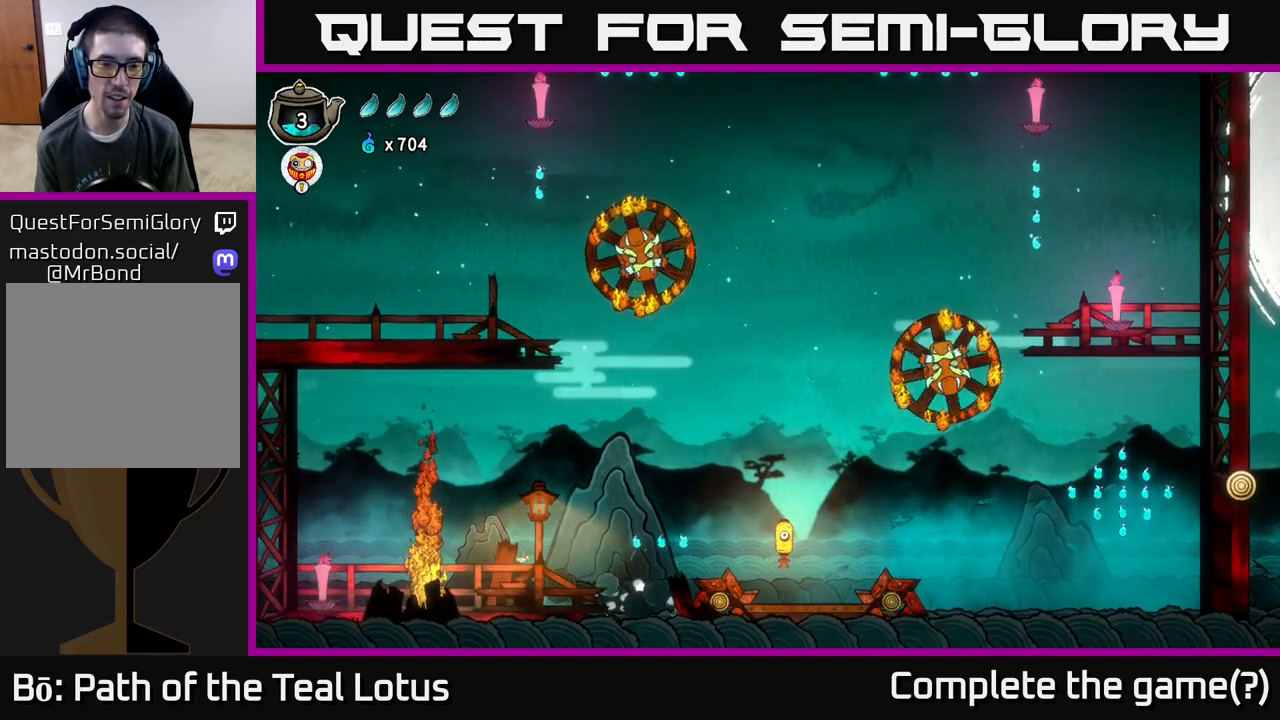
{"buttons": [], "left_stick": "center", "right_stick": "center", "events": []}
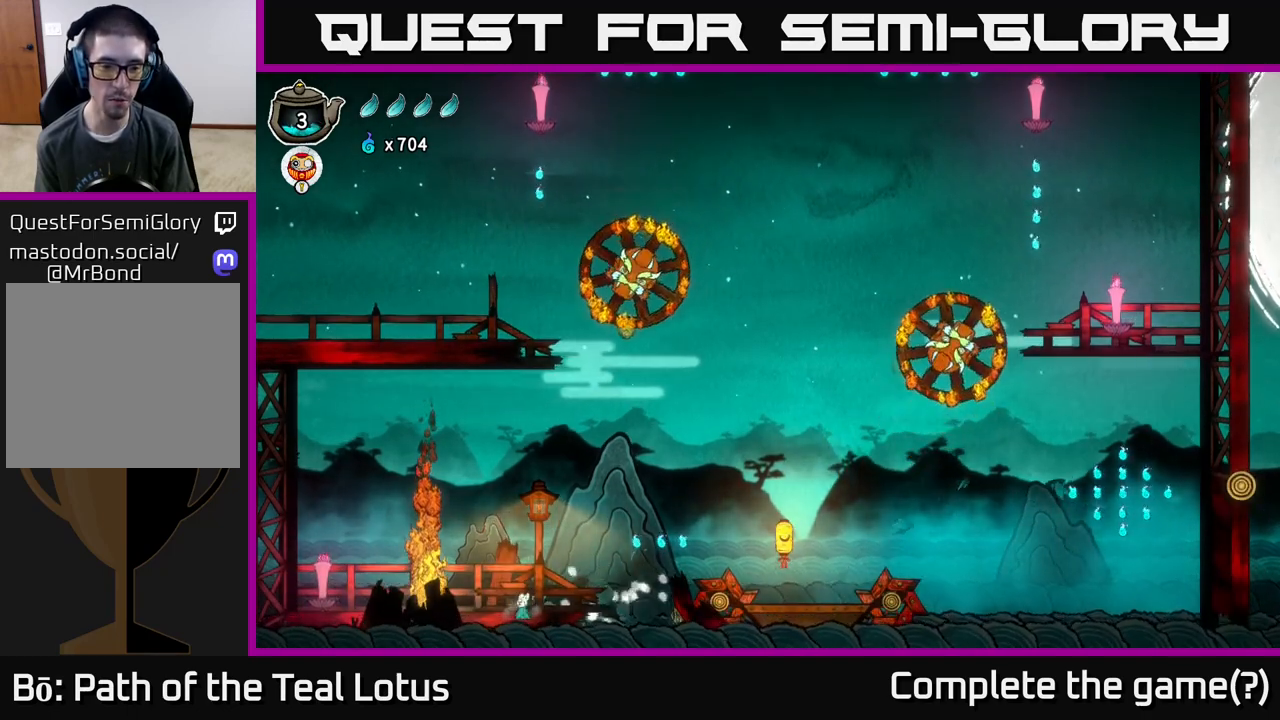
{"buttons": ["A"], "left_stick": "right", "right_stick": "center", "events": [[267, "left_stick", "left"], [400, "A", "down"], [433, "left_stick", "right"]]}
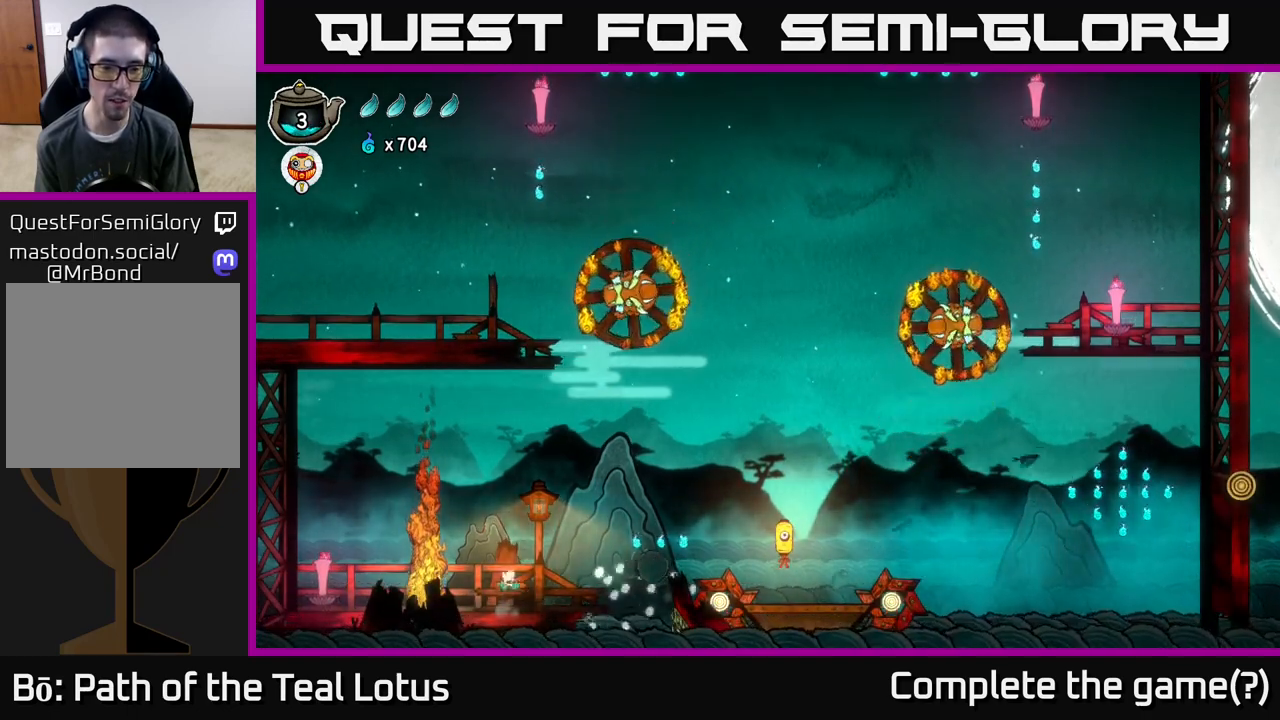
{"buttons": [], "left_stick": "center", "right_stick": "center", "events": [[117, "X", "down"], [150, "left_stick", "center"], [300, "A", "up"], [367, "X", "up"]]}
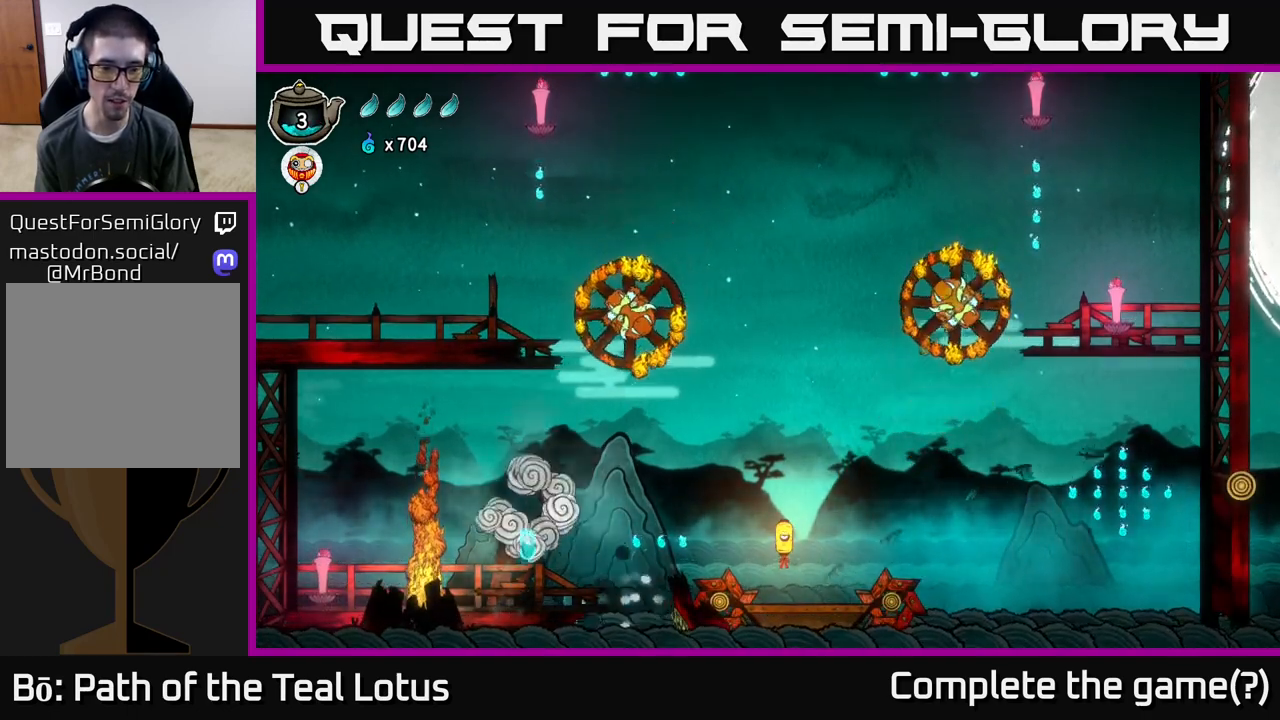
{"buttons": ["X"], "left_stick": "center", "right_stick": "center", "events": [[167, "A", "down"], [317, "X", "down"], [500, "A", "up"]]}
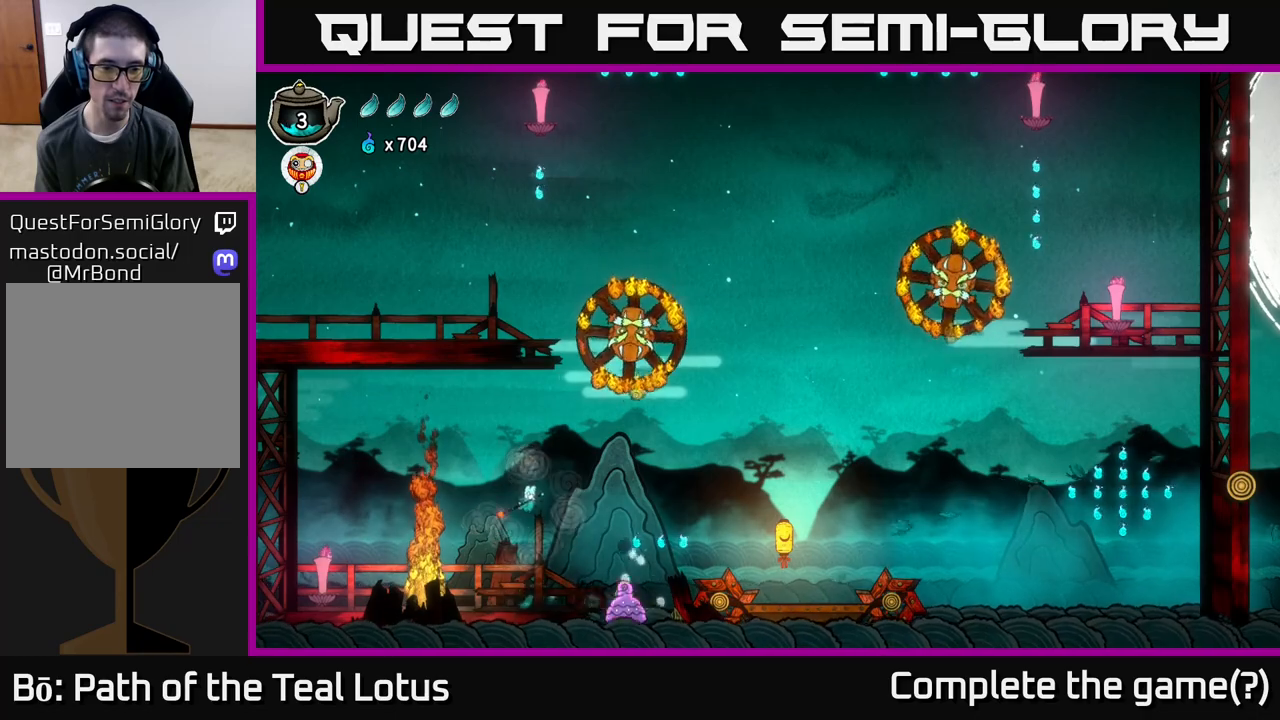
{"buttons": ["X"], "left_stick": "right", "right_stick": "center", "events": [[33, "X", "up"], [367, "left_stick", "right"], [383, "X", "down"]]}
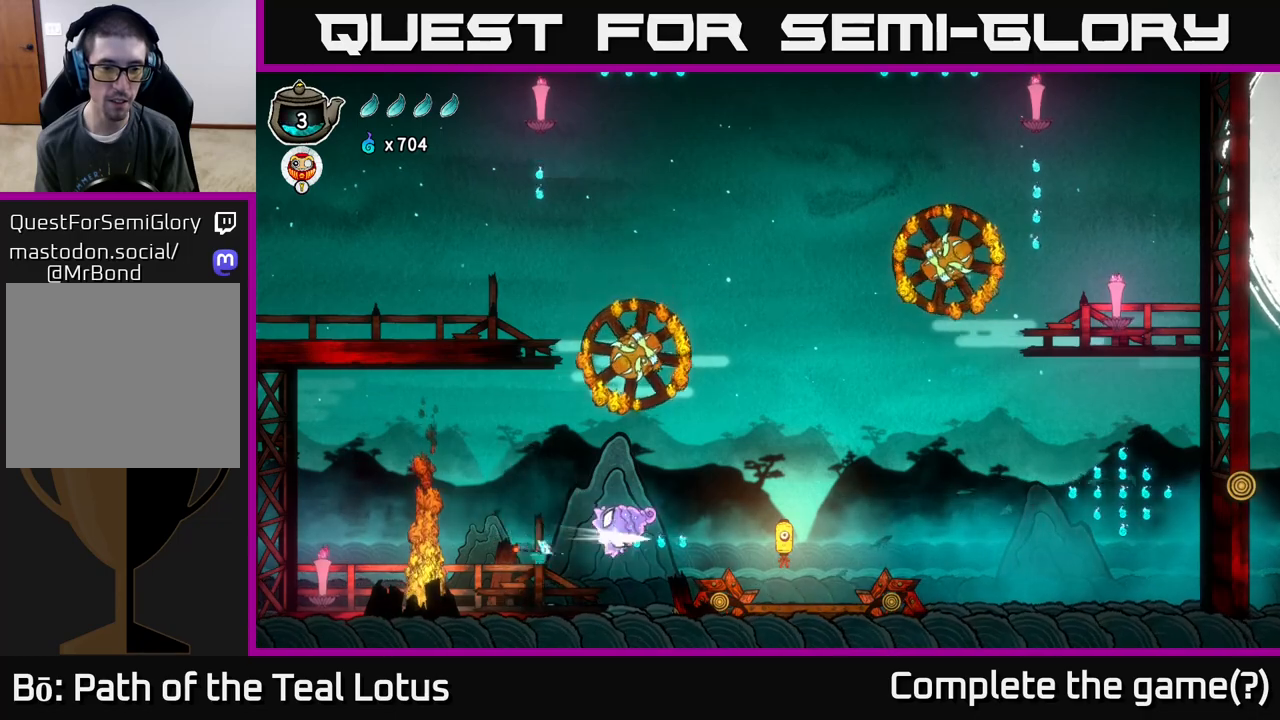
{"buttons": ["A", "X"], "left_stick": "center", "right_stick": "center", "events": [[17, "left_stick", "center"], [50, "X", "up"], [233, "left_stick", "right"], [283, "A", "down"], [350, "left_stick", "center"], [367, "X", "down"]]}
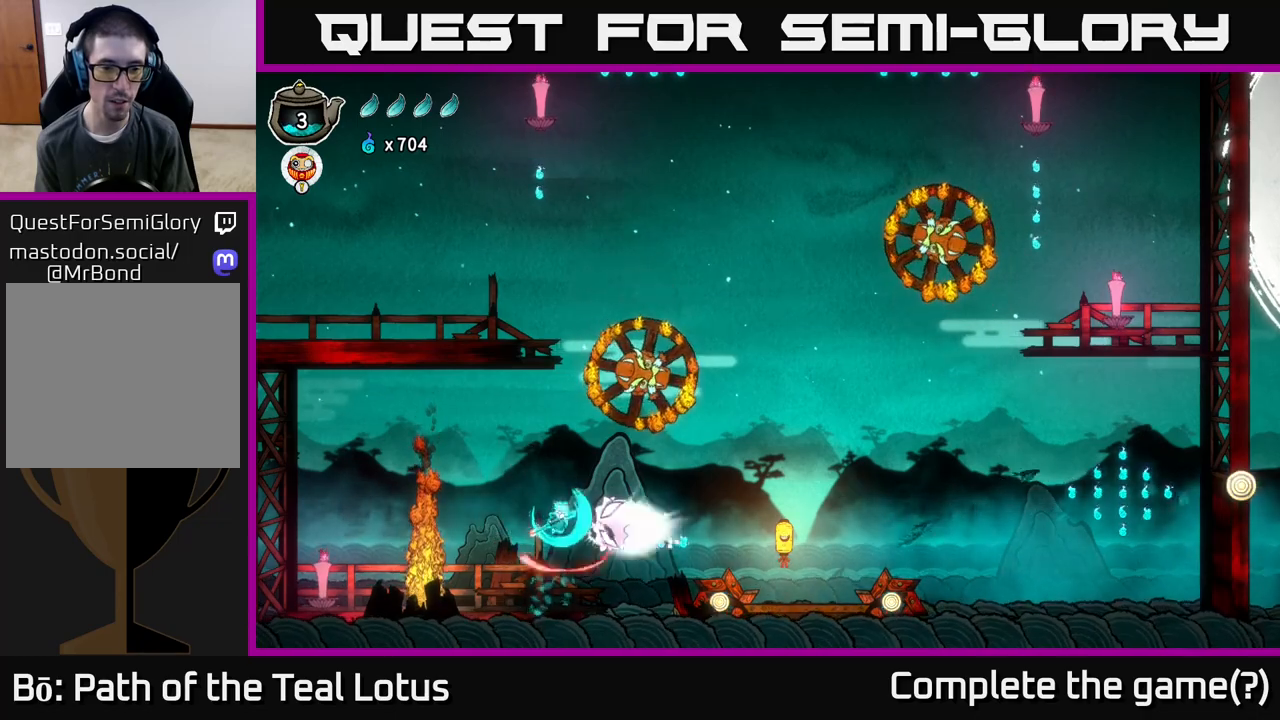
{"buttons": ["R2"], "left_stick": "left", "right_stick": "center", "events": [[67, "X", "up"], [100, "A", "up"], [250, "R2", "down"], [333, "left_stick", "left"]]}
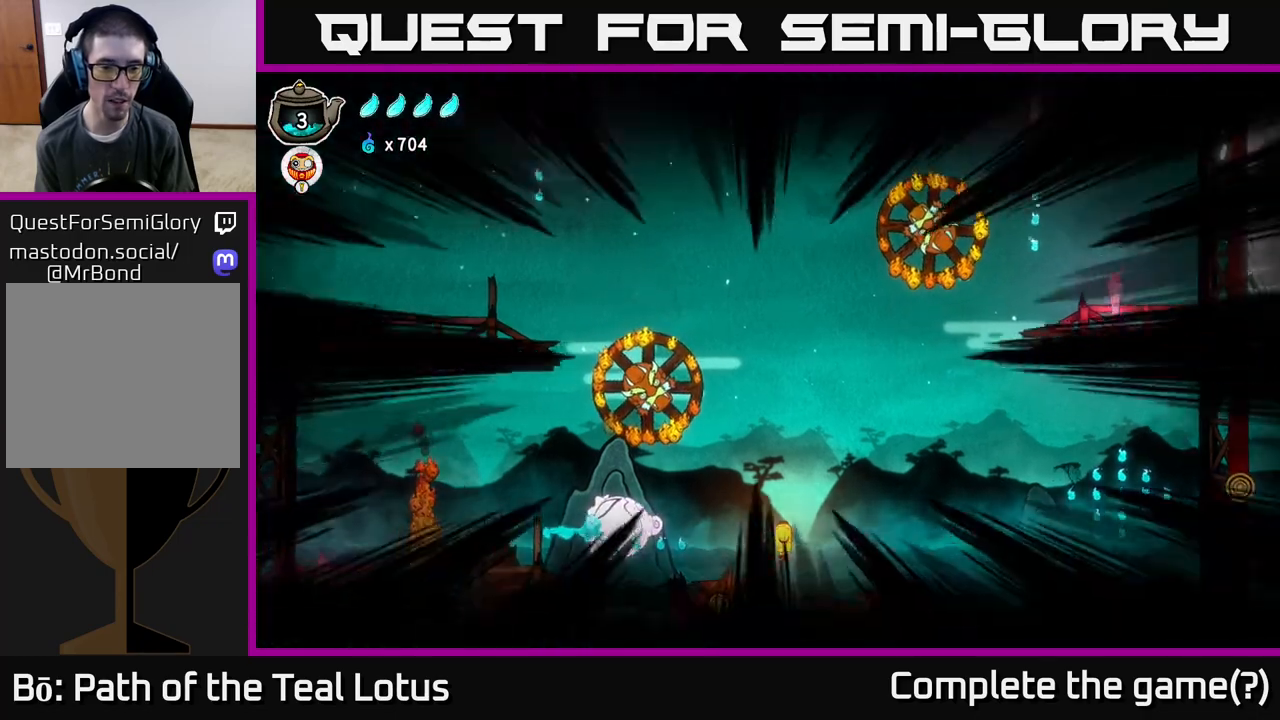
{"buttons": ["A"], "left_stick": "left", "right_stick": "center", "events": [[133, "R2", "up"], [250, "A", "down"]]}
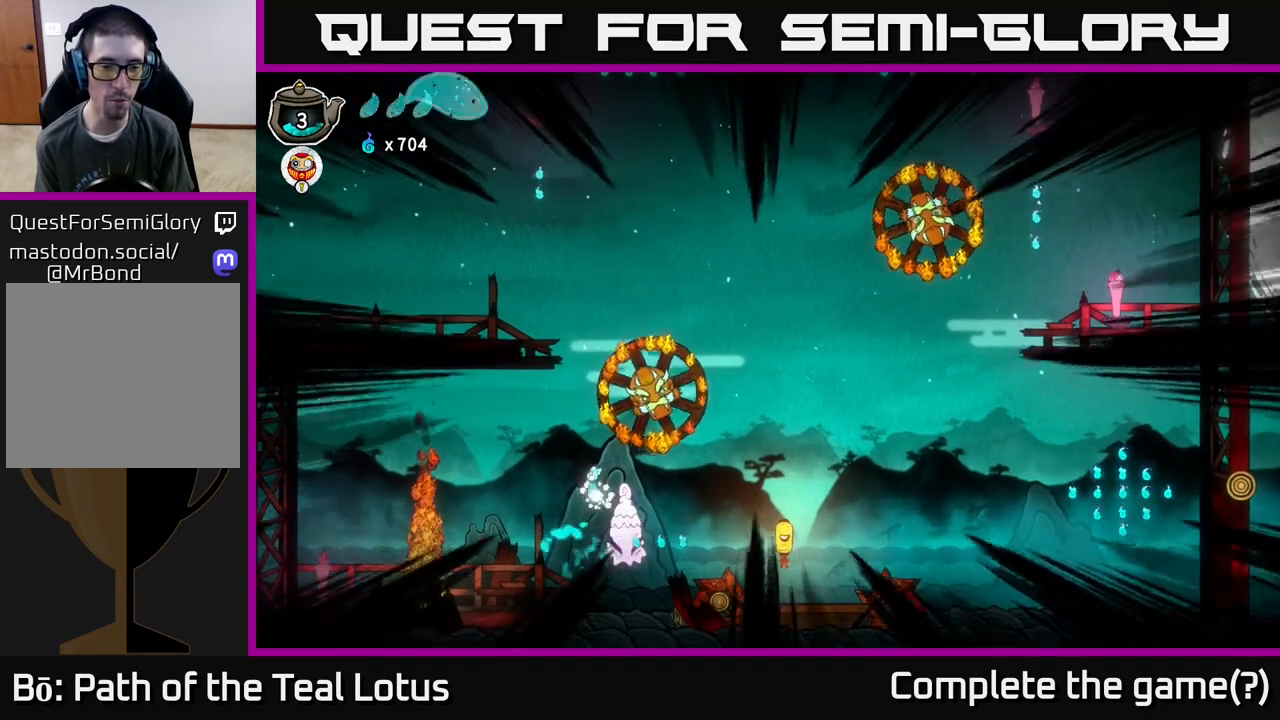
{"buttons": ["X"], "left_stick": "down-left", "right_stick": "center", "events": [[67, "A", "up"], [100, "left_stick", "up-left"], [250, "left_stick", "right"], [300, "left_stick", "down-right"], [383, "X", "down"], [467, "left_stick", "down-left"]]}
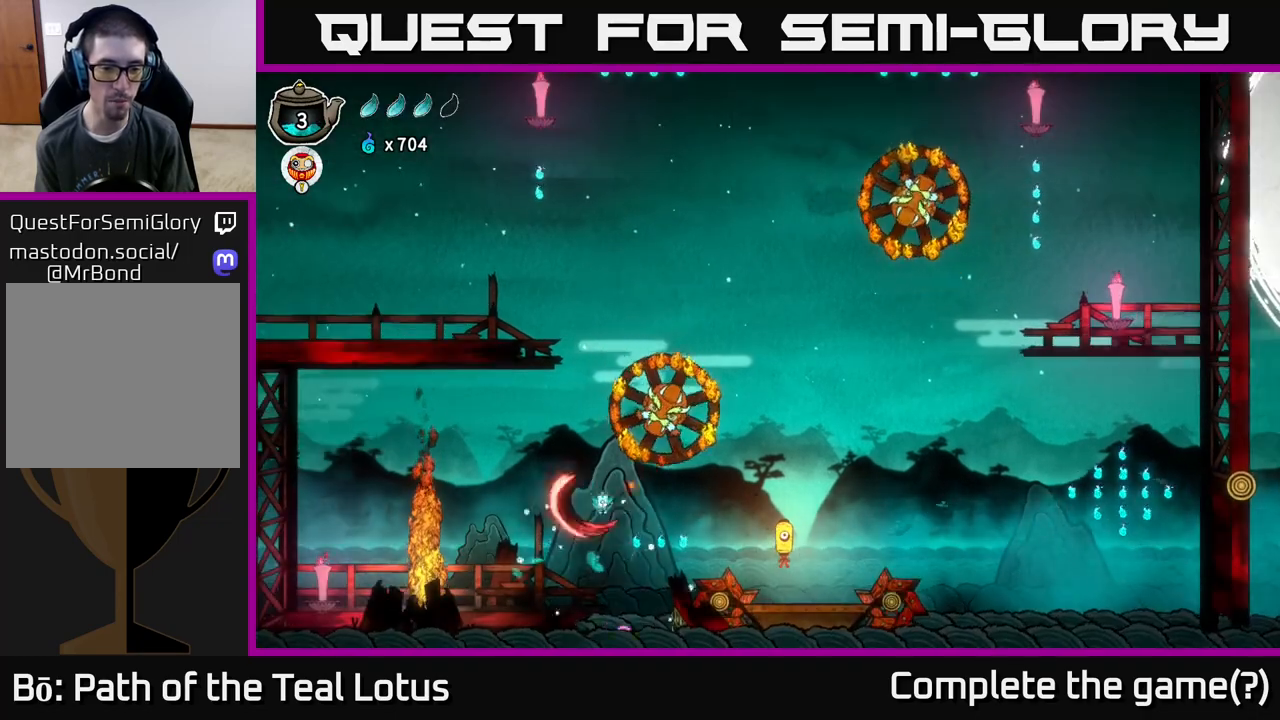
{"buttons": [], "left_stick": "left", "right_stick": "center", "events": [[67, "left_stick", "left"], [83, "A", "down"], [117, "X", "up"], [333, "A", "up"]]}
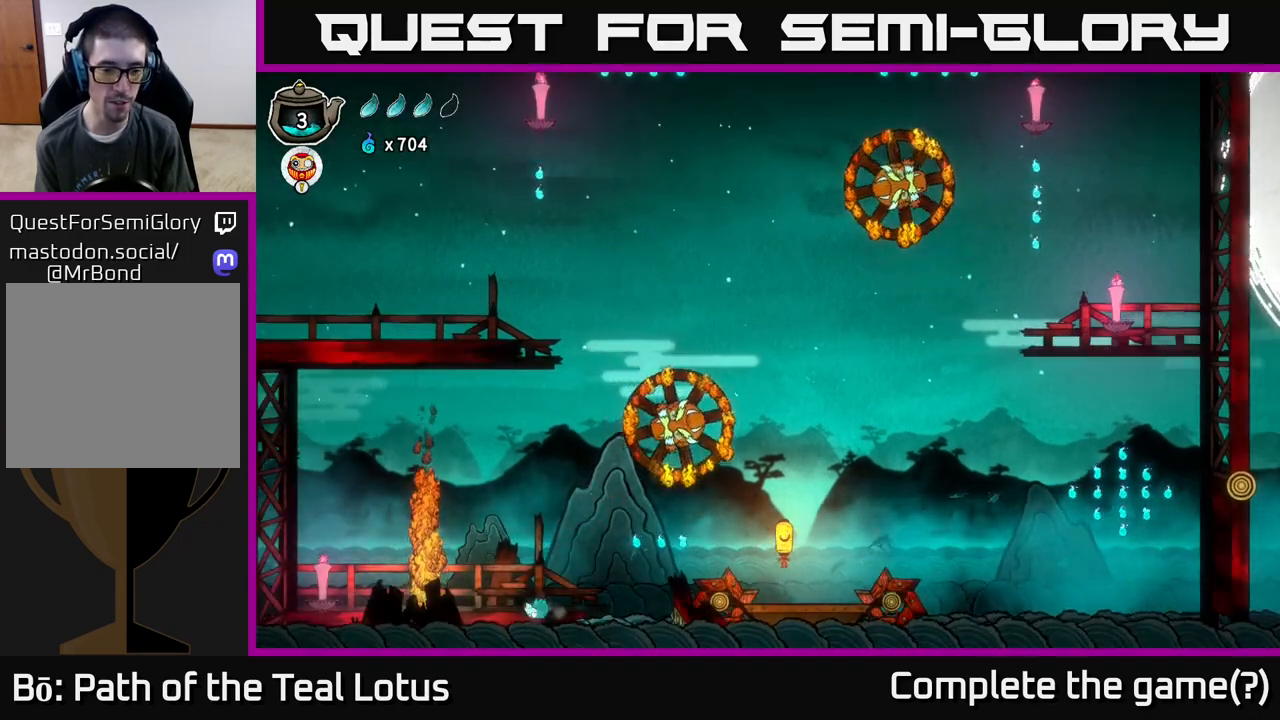
{"buttons": ["R2"], "left_stick": "left", "right_stick": "center", "events": [[267, "A", "down"], [350, "R2", "down"], [450, "A", "up"]]}
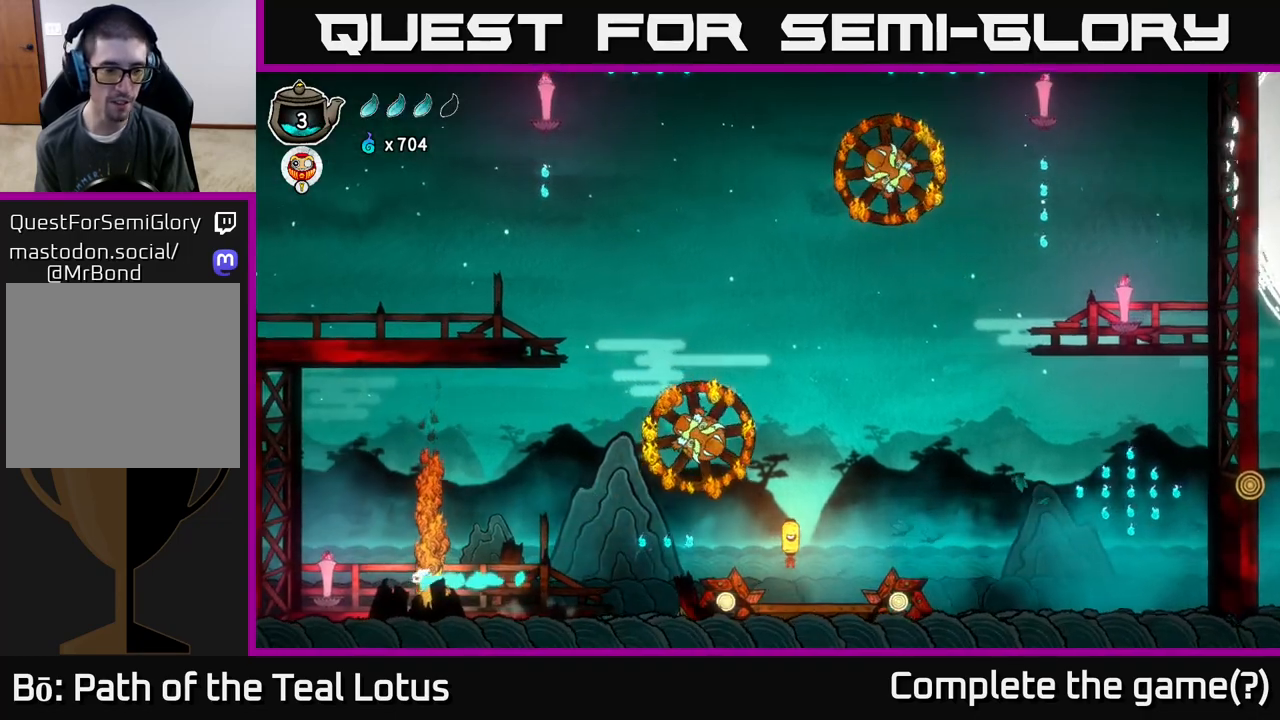
{"buttons": ["X"], "left_stick": "center", "right_stick": "center", "events": [[267, "R2", "up"], [300, "left_stick", "center"], [383, "X", "down"]]}
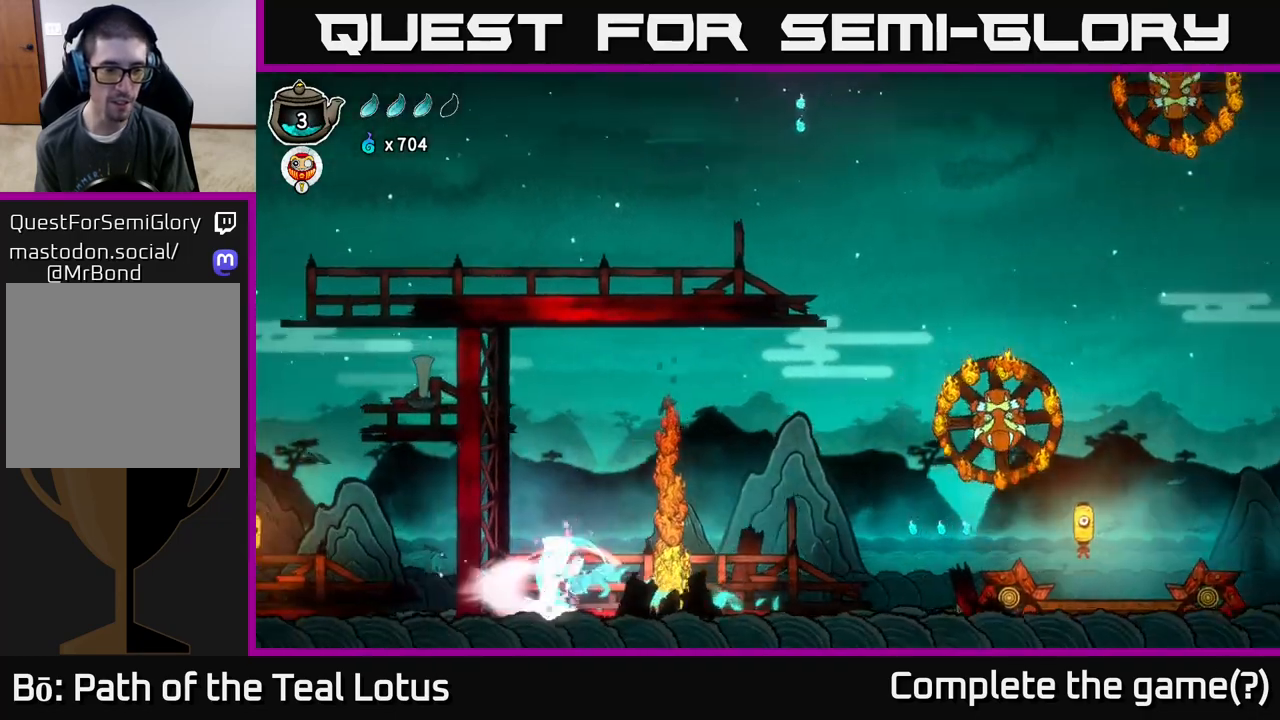
{"buttons": ["A", "X"], "left_stick": "center", "right_stick": "center", "events": [[50, "X", "up"], [283, "A", "down"], [400, "X", "down"]]}
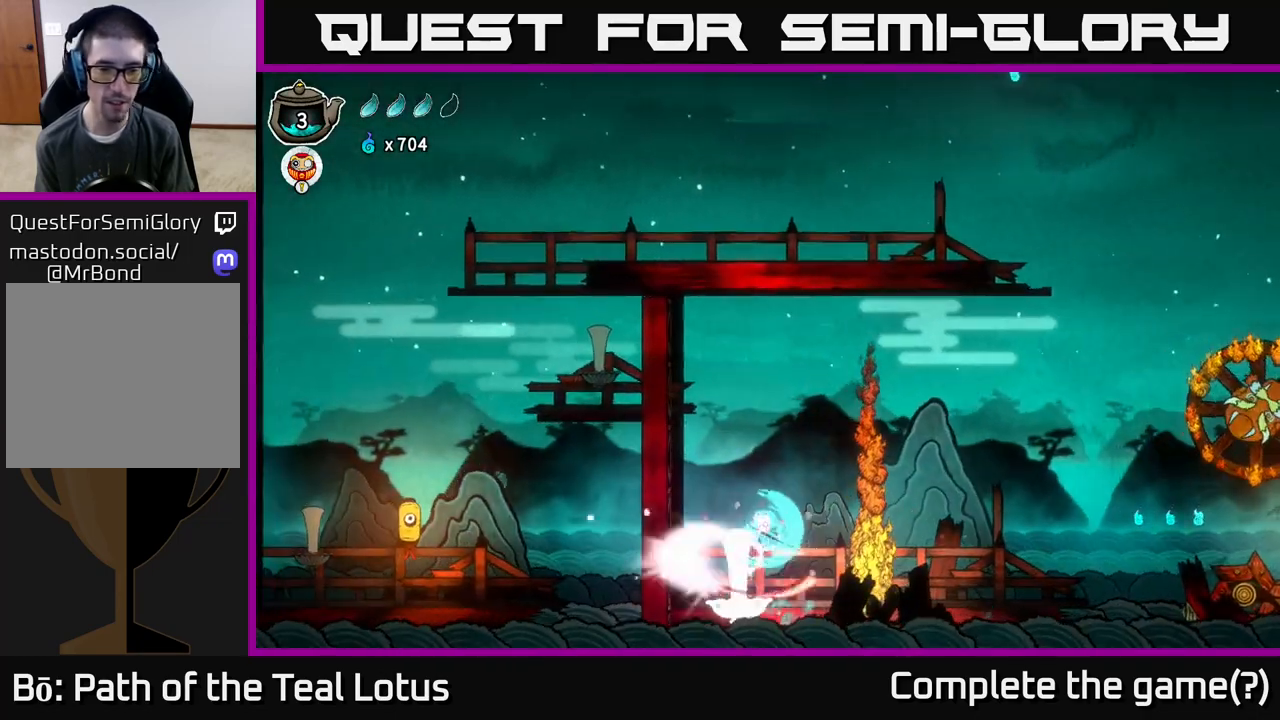
{"buttons": ["X"], "left_stick": "center", "right_stick": "center", "events": [[83, "X", "up"], [150, "A", "up"], [383, "X", "down"]]}
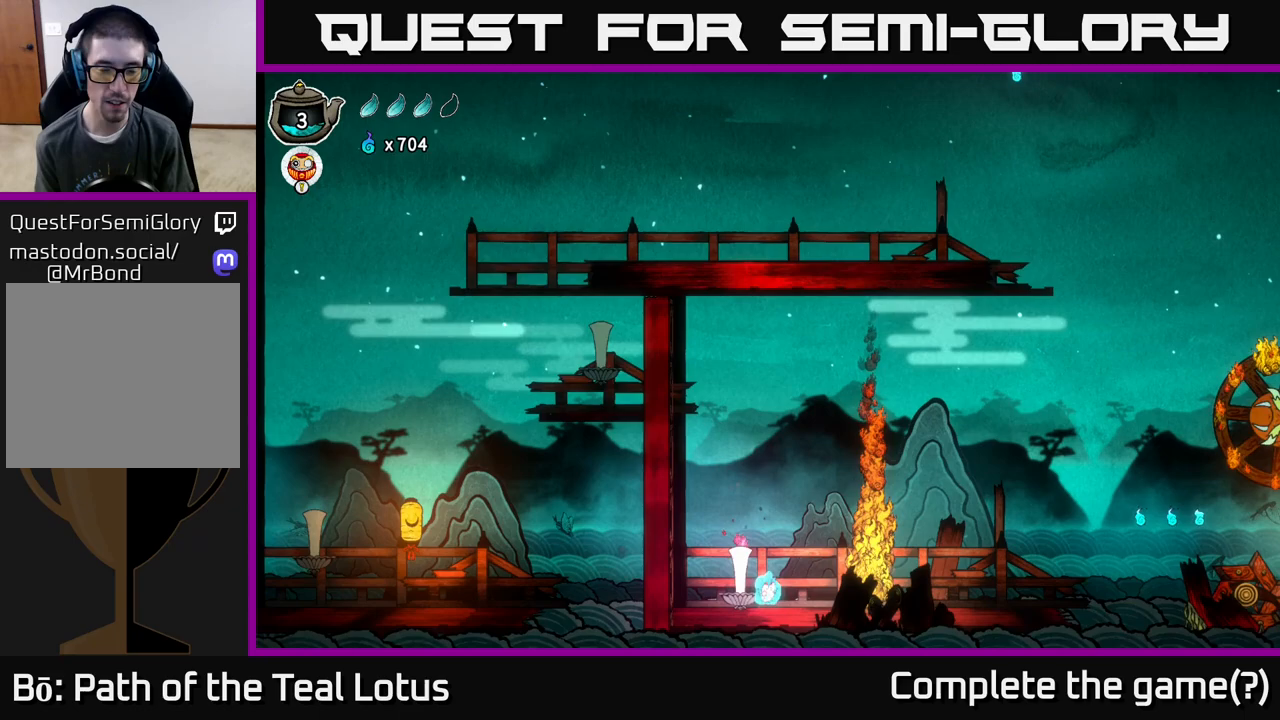
{"buttons": ["A"], "left_stick": "center", "right_stick": "center", "events": [[100, "X", "up"], [200, "A", "down"], [300, "X", "down"], [483, "X", "up"]]}
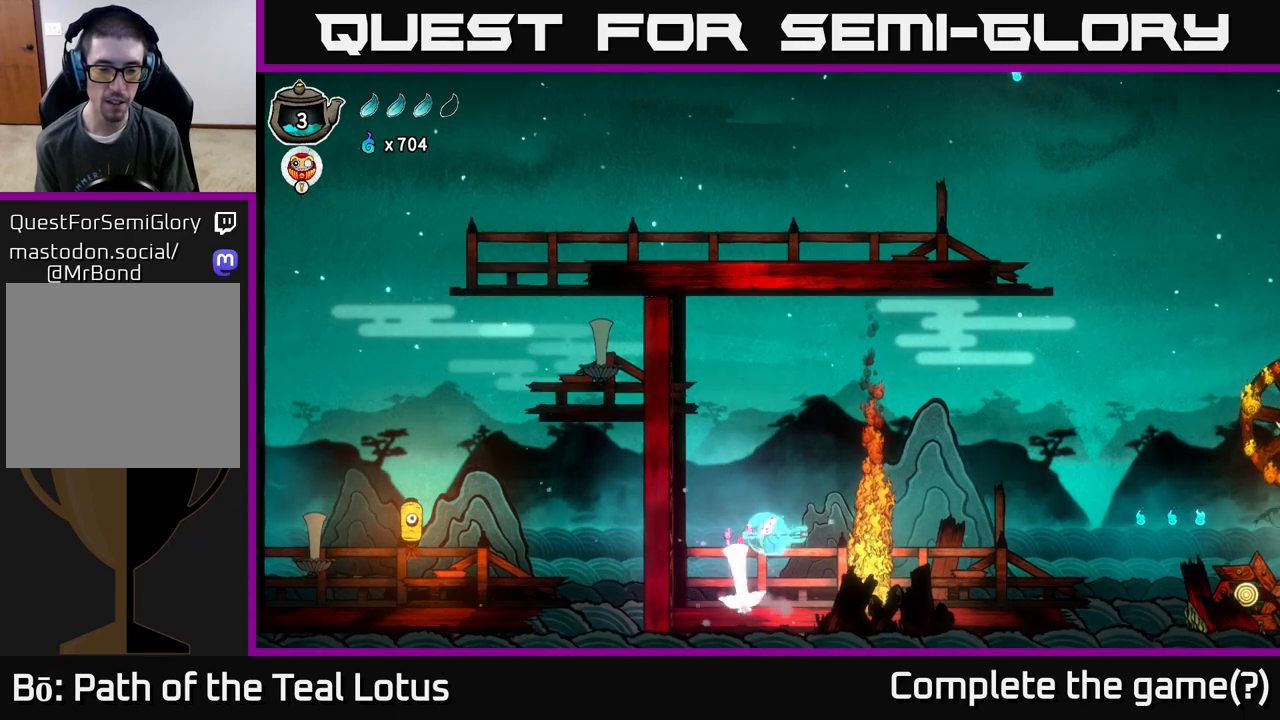
{"buttons": [], "left_stick": "center", "right_stick": "center", "events": [[150, "A", "up"], [250, "X", "down"], [450, "X", "up"]]}